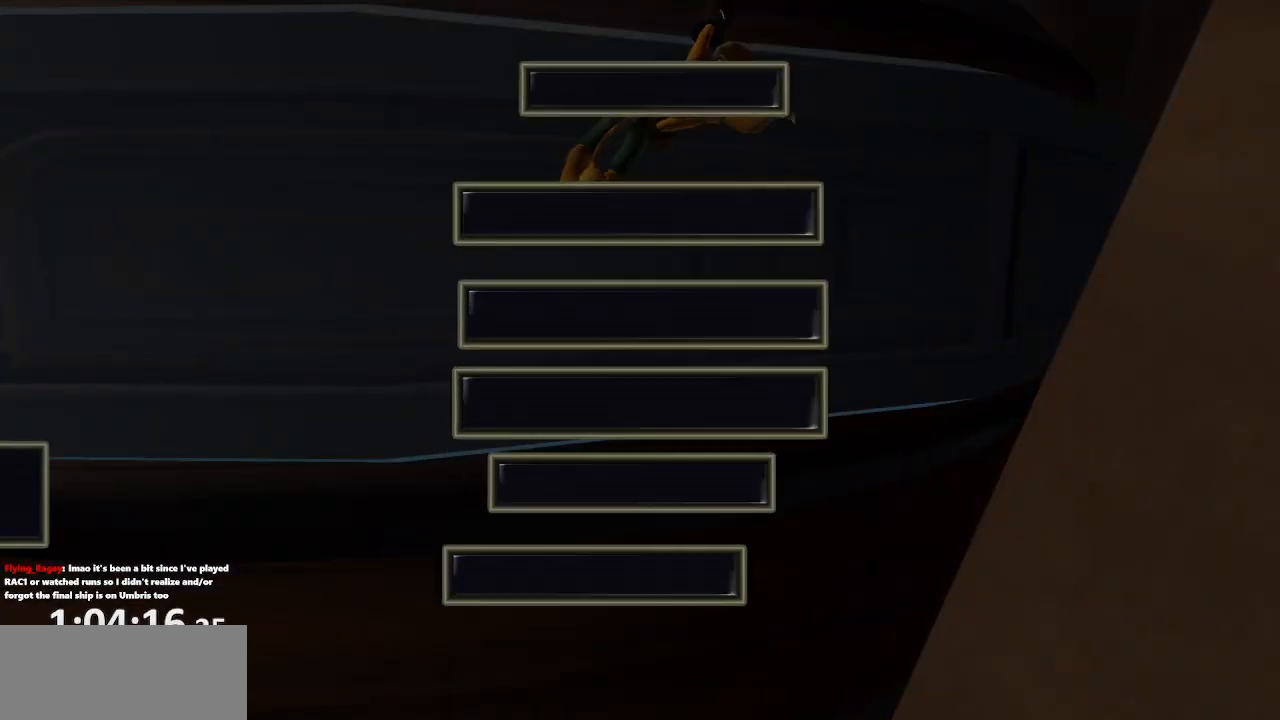
Gameplay with a controller (PlayStation layout); each line is a JSON object with the inputs held at the frame after it. "events" lists button and stick changes between this image and that frame as [ms after this image, input, new state], when the widget could be followed in between. Not read: L3 R3.
{"buttons": [], "left_stick": "center", "right_stick": "center", "events": [[50, "CROSS", "up"], [100, "DPAD_RIGHT", "down"], [200, "DPAD_RIGHT", "up"], [267, "CROSS", "down"], [383, "CROSS", "up"]]}
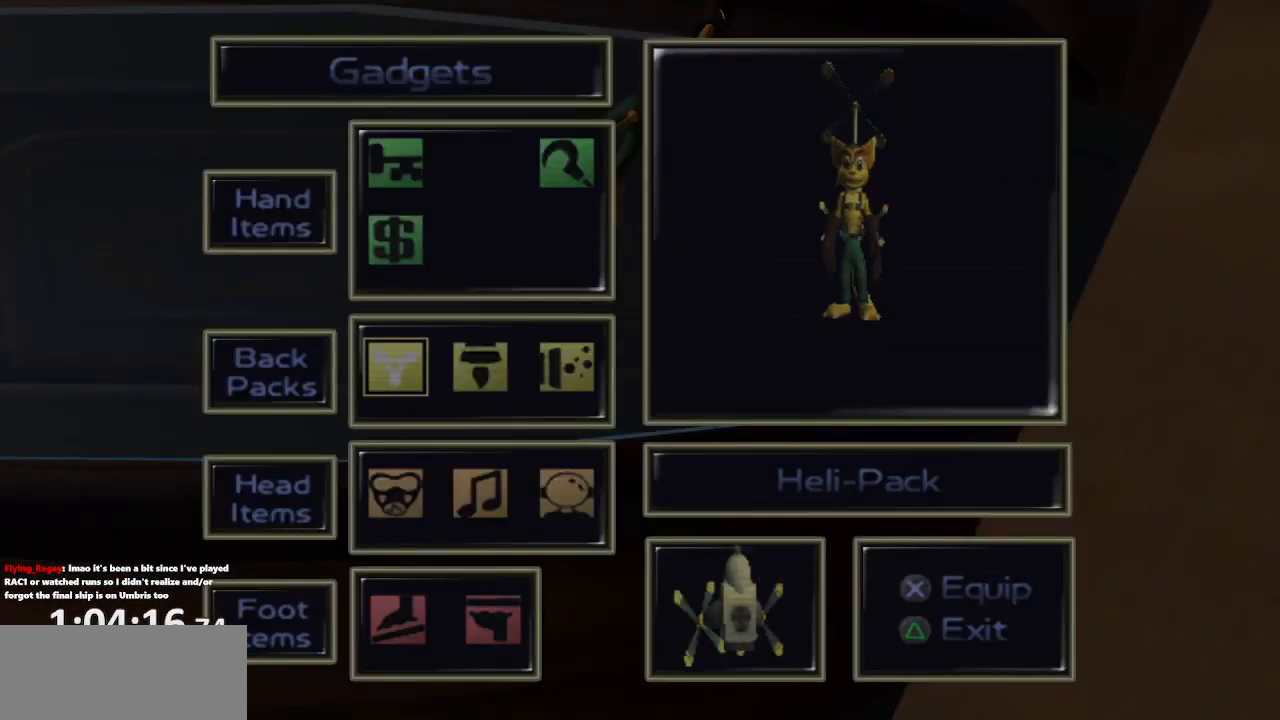
{"buttons": ["START"], "left_stick": "center", "right_stick": "center", "events": [[167, "DPAD_RIGHT", "down"], [250, "CROSS", "down"], [267, "DPAD_RIGHT", "up"], [417, "CROSS", "up"], [500, "START", "down"]]}
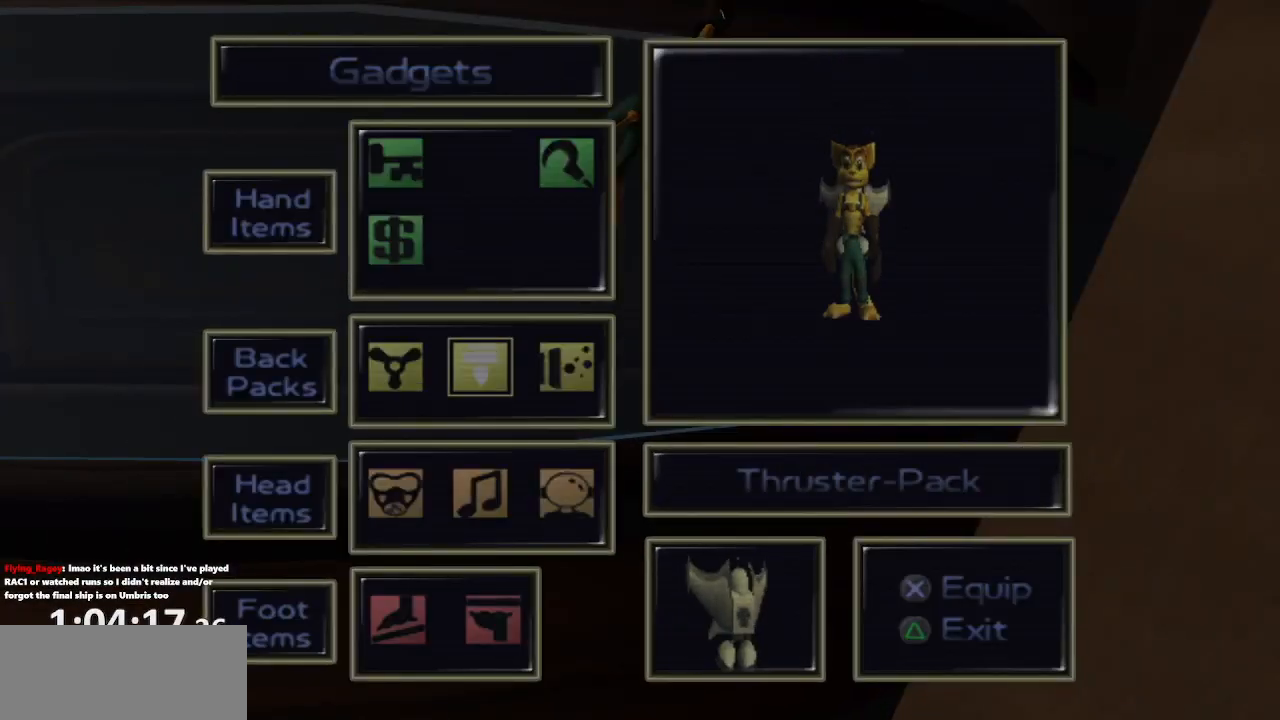
{"buttons": ["CROSS", "R1"], "left_stick": "up", "right_stick": "down-left", "events": [[17, "right_stick", "left"], [117, "START", "up"], [150, "right_stick", "center"], [250, "right_stick", "down-left"], [317, "R1", "down"], [383, "CROSS", "down"], [467, "left_stick", "up"]]}
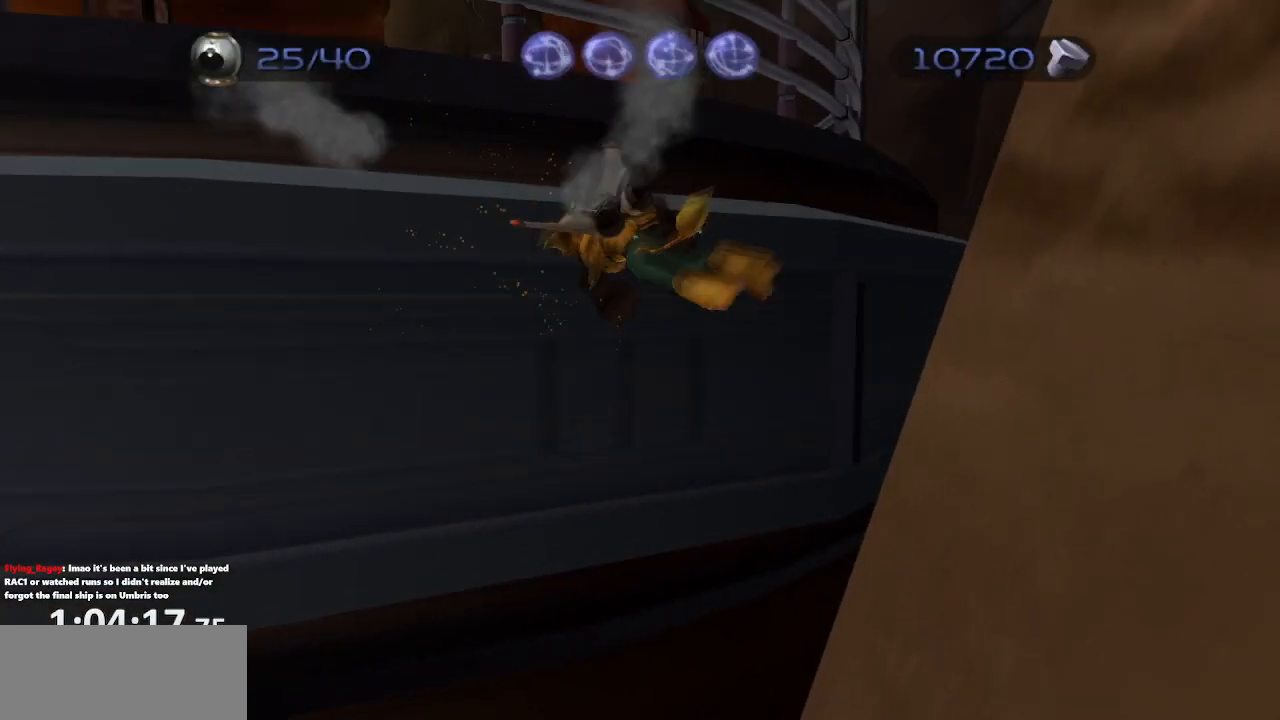
{"buttons": ["CROSS", "R1"], "left_stick": "up-right", "right_stick": "center", "events": [[33, "left_stick", "up-right"], [100, "CROSS", "up"], [267, "CROSS", "down"], [367, "right_stick", "center"]]}
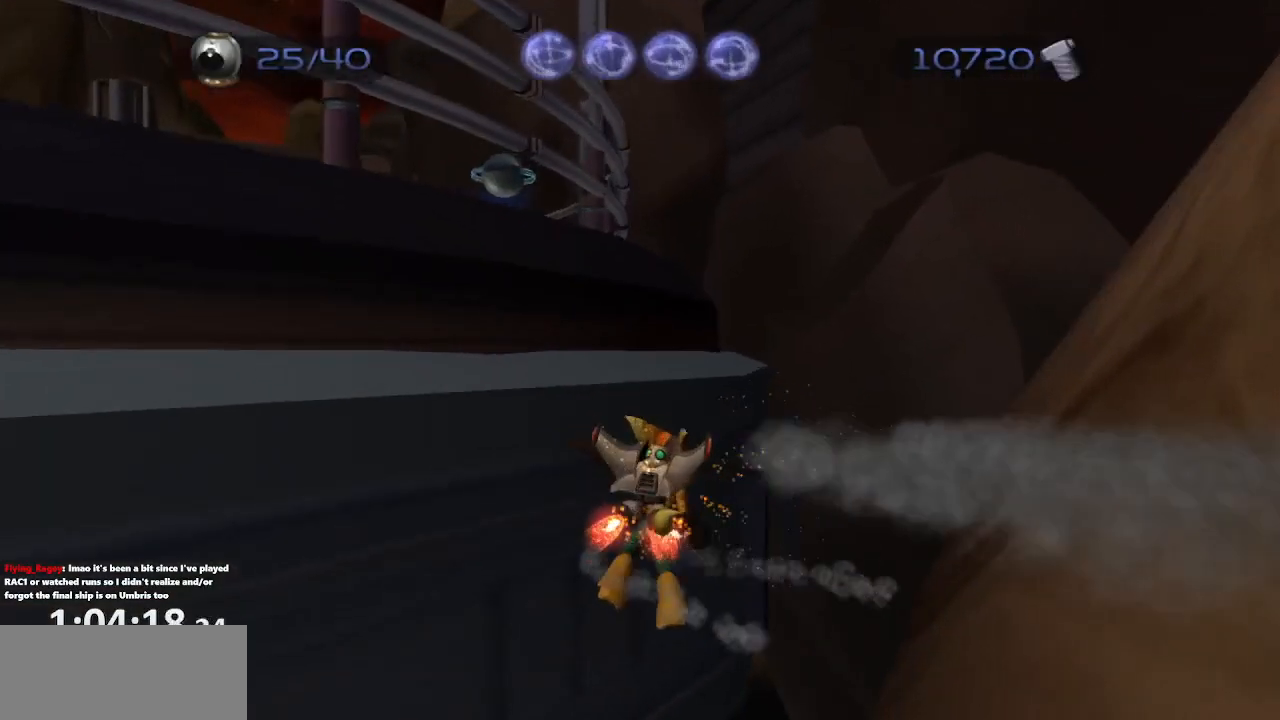
{"buttons": ["CROSS", "R1"], "left_stick": "up", "right_stick": "center", "events": [[100, "left_stick", "up"]]}
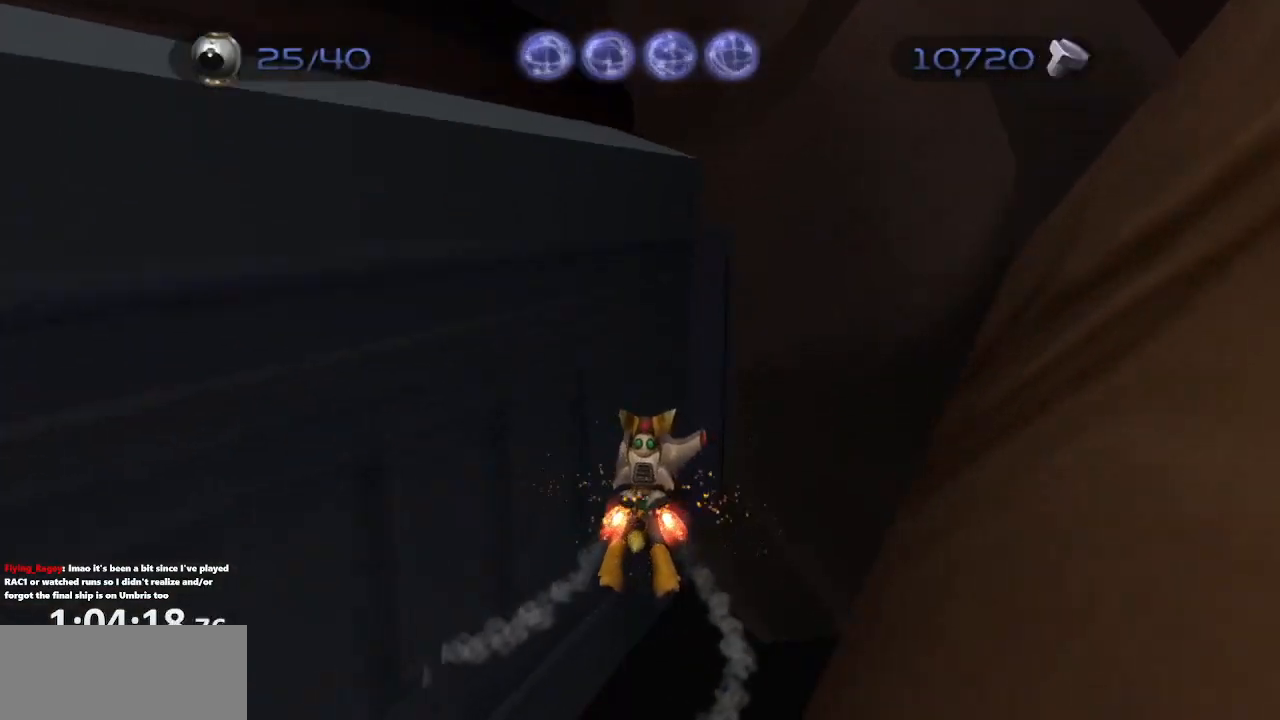
{"buttons": ["CROSS", "R1"], "left_stick": "up", "right_stick": "center", "events": []}